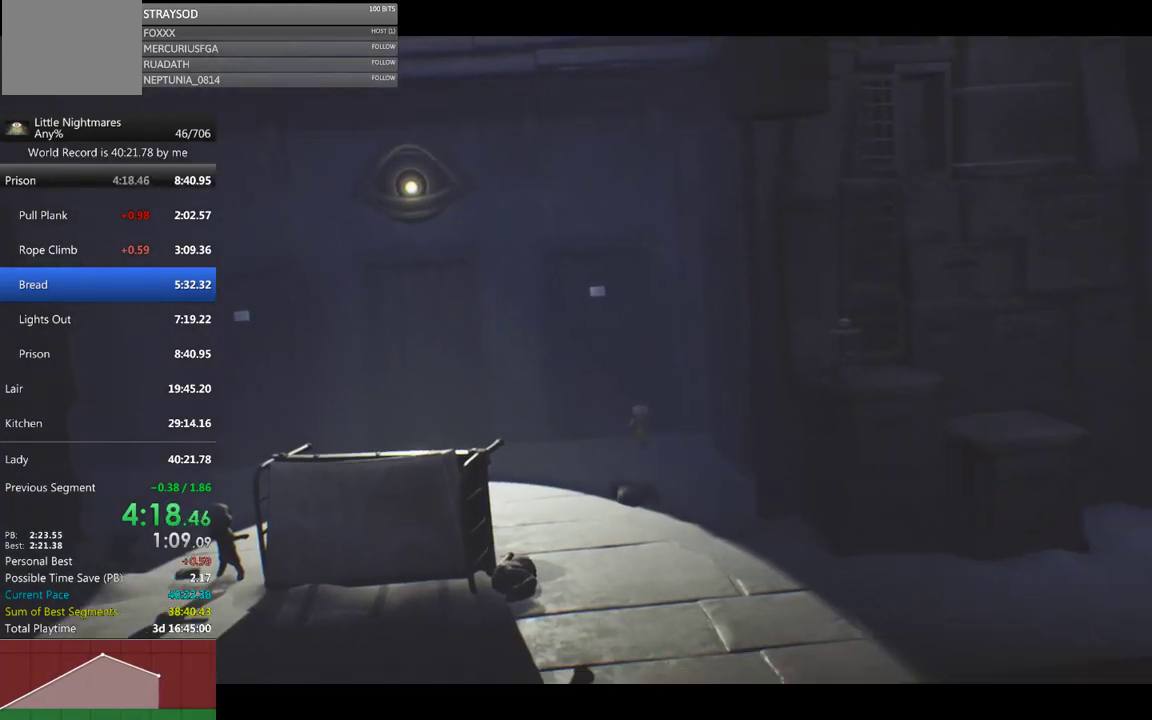
Gameplay with a controller (Xbox layout); each line is a JSON object with the inputs held at the frame after it. "events" lists button and stick changes between this image and that frame as [ms after this image, input, new state], when the widget could be followed in between. Not read: R3 right_stick.
{"buttons": ["A", "X"], "left_stick": "down", "events": [[467, "A", "down"]]}
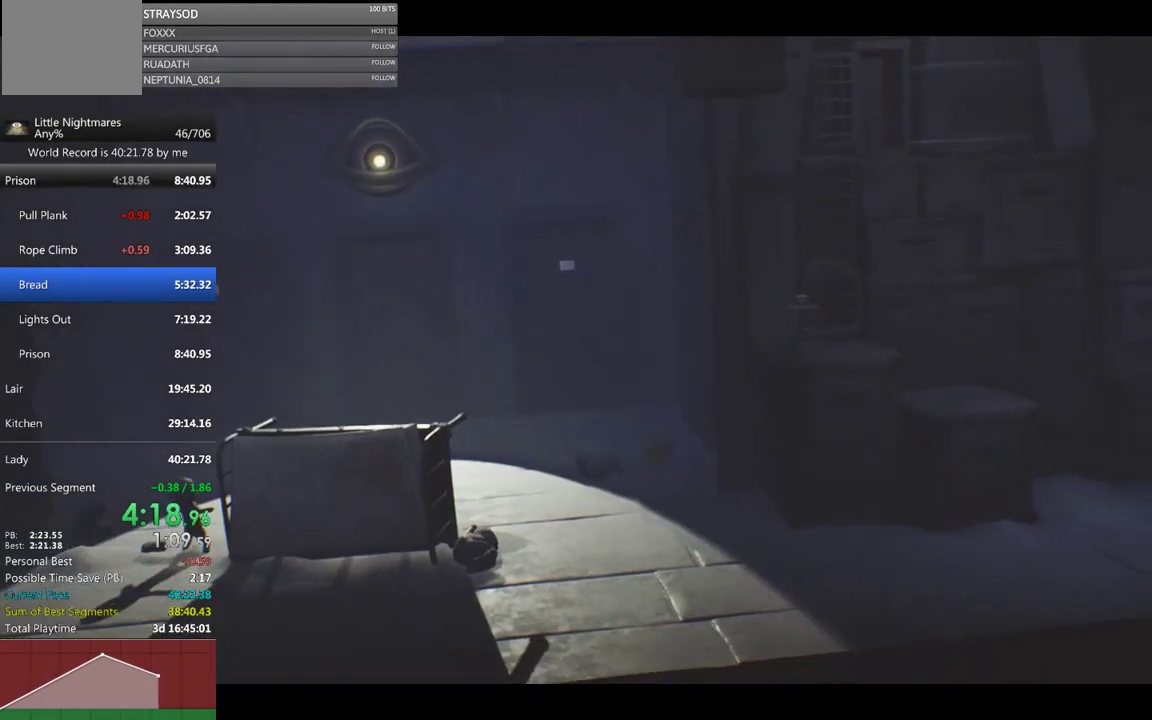
{"buttons": ["X"], "left_stick": "down", "events": [[333, "A", "up"]]}
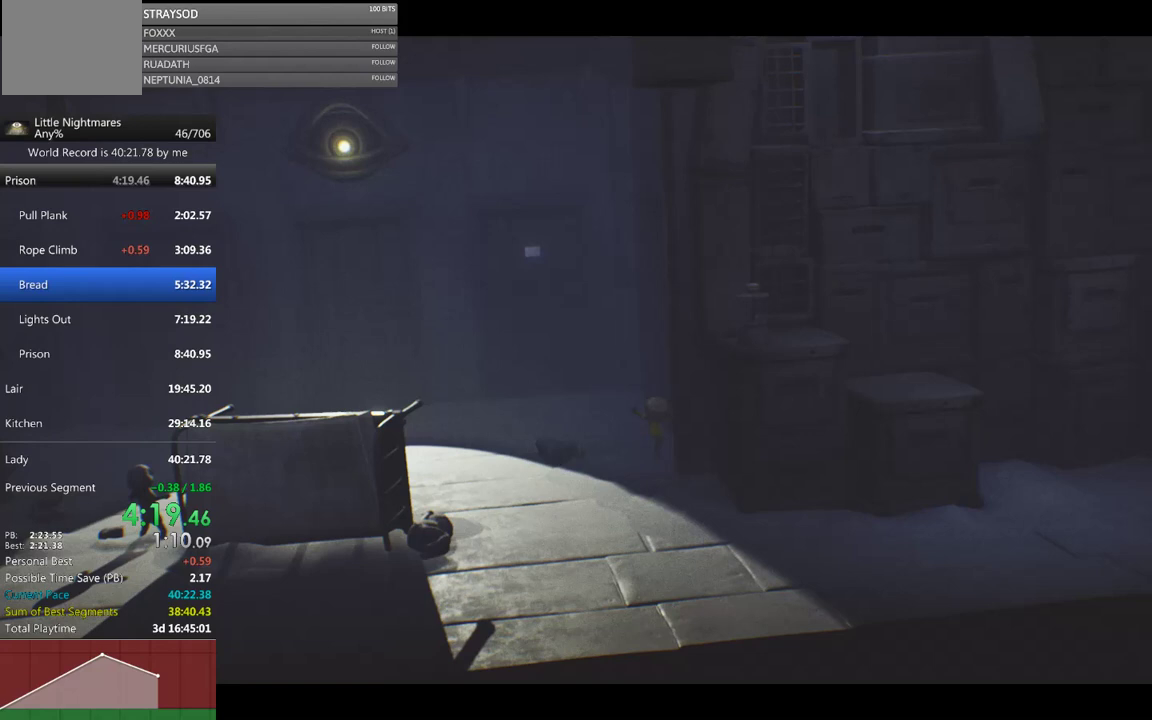
{"buttons": ["X"], "left_stick": "down", "events": []}
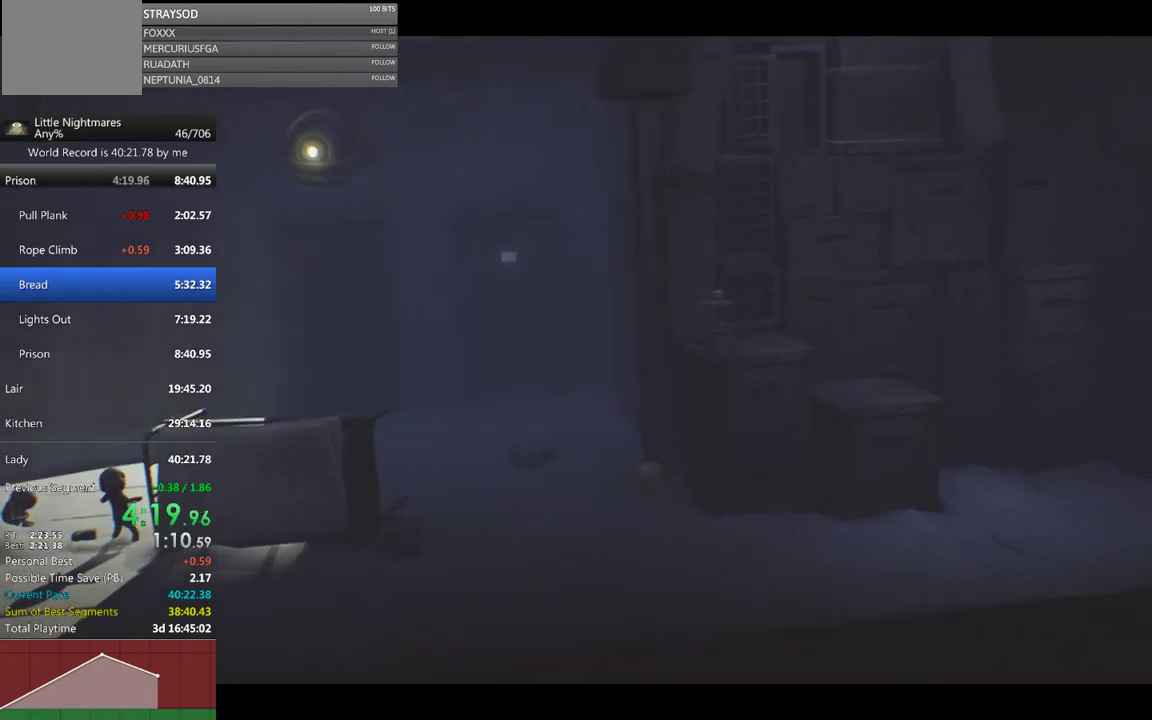
{"buttons": ["X"], "left_stick": "right", "events": [[267, "left_stick", "down-right"], [367, "left_stick", "right"]]}
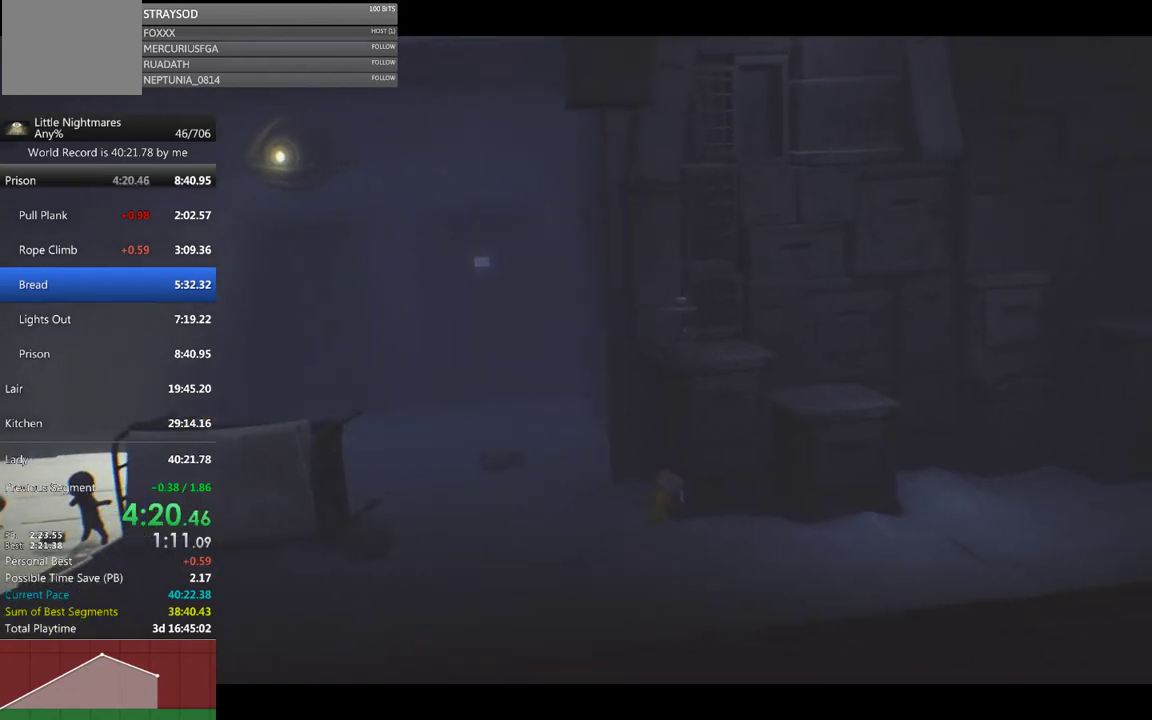
{"buttons": ["A", "X"], "left_stick": "right", "events": [[367, "A", "down"]]}
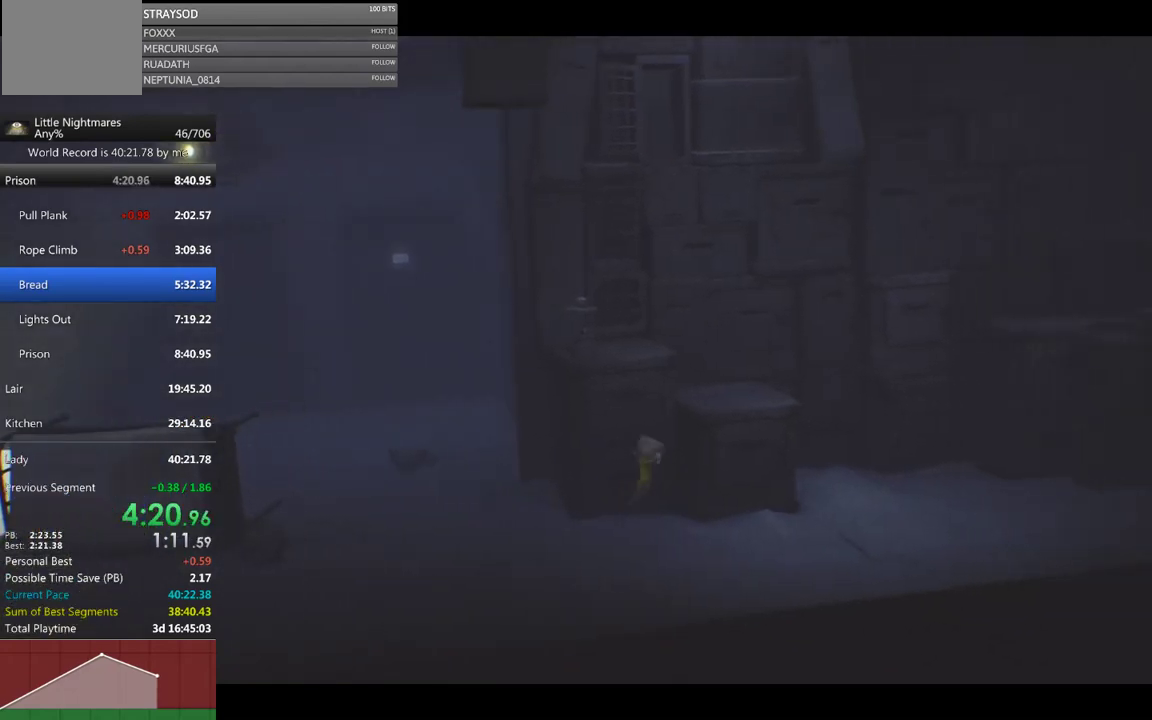
{"buttons": ["X", "R2"], "left_stick": "up", "events": [[67, "left_stick", "up-right"], [100, "A", "up"], [100, "R2", "down"], [133, "left_stick", "up"], [433, "left_stick", "up-left"], [500, "left_stick", "up"]]}
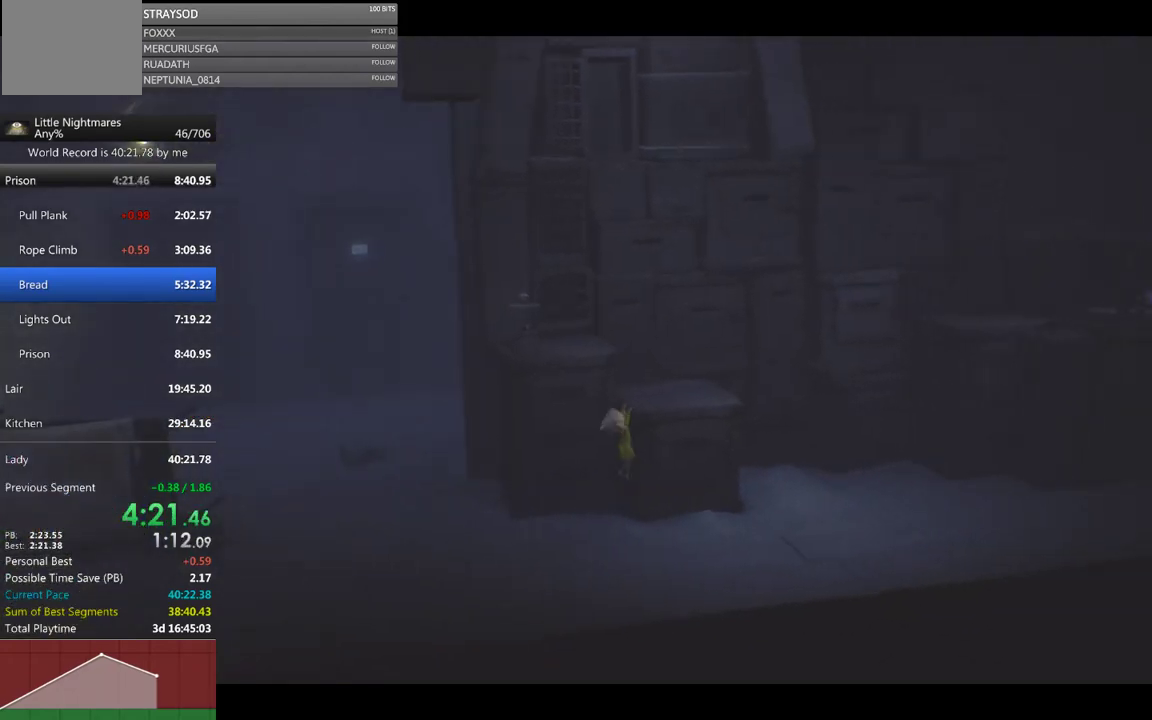
{"buttons": ["X", "R2"], "left_stick": "up", "events": [[167, "left_stick", "up-left"], [267, "left_stick", "up"]]}
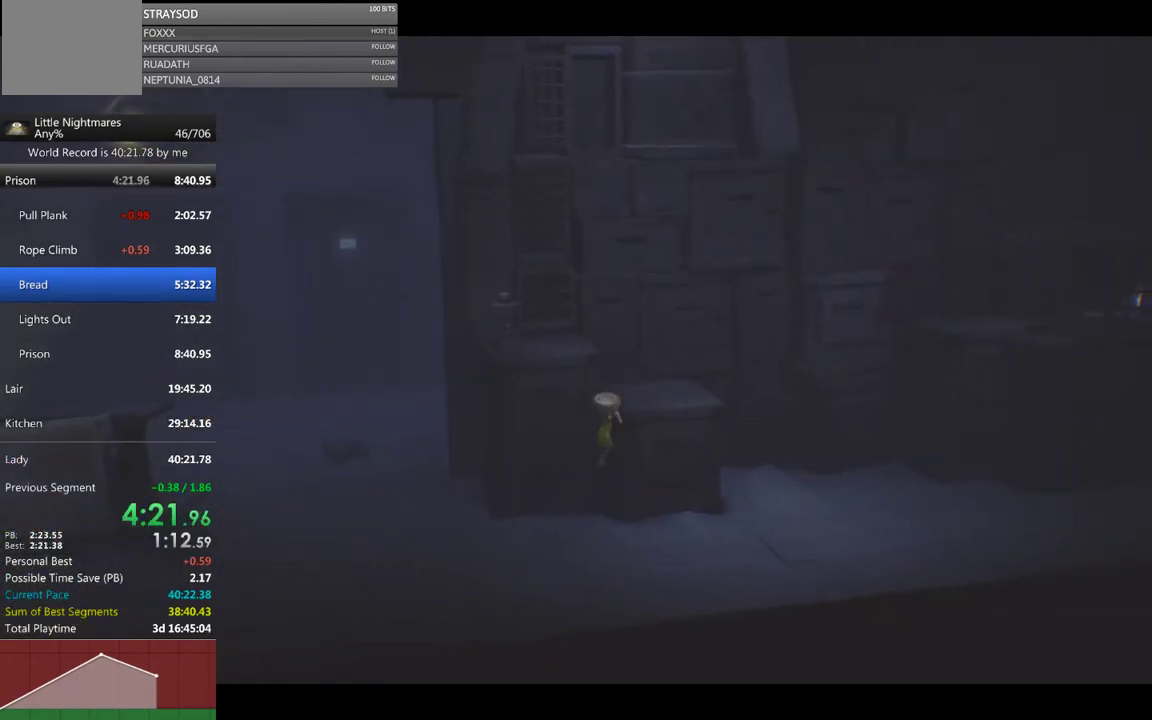
{"buttons": [], "left_stick": "up", "events": [[133, "left_stick", "up-right"], [233, "left_stick", "center"], [467, "left_stick", "up"], [500, "R2", "up"], [500, "X", "up"]]}
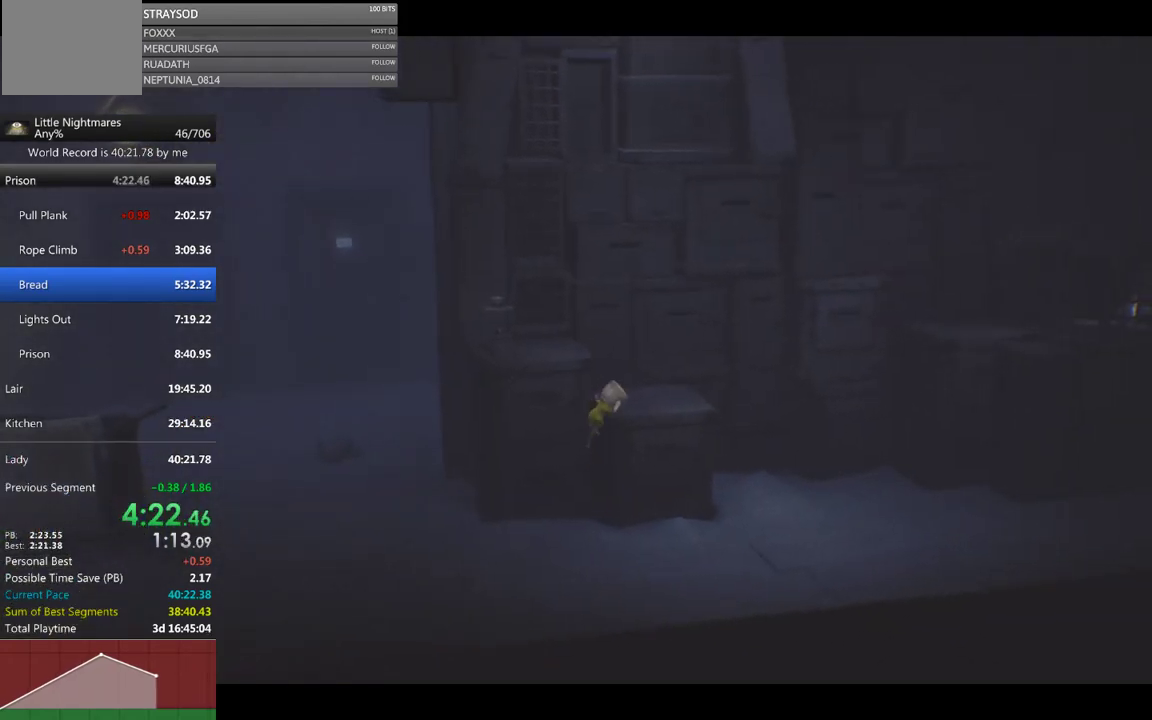
{"buttons": [], "left_stick": "up-left", "events": [[367, "left_stick", "up-left"]]}
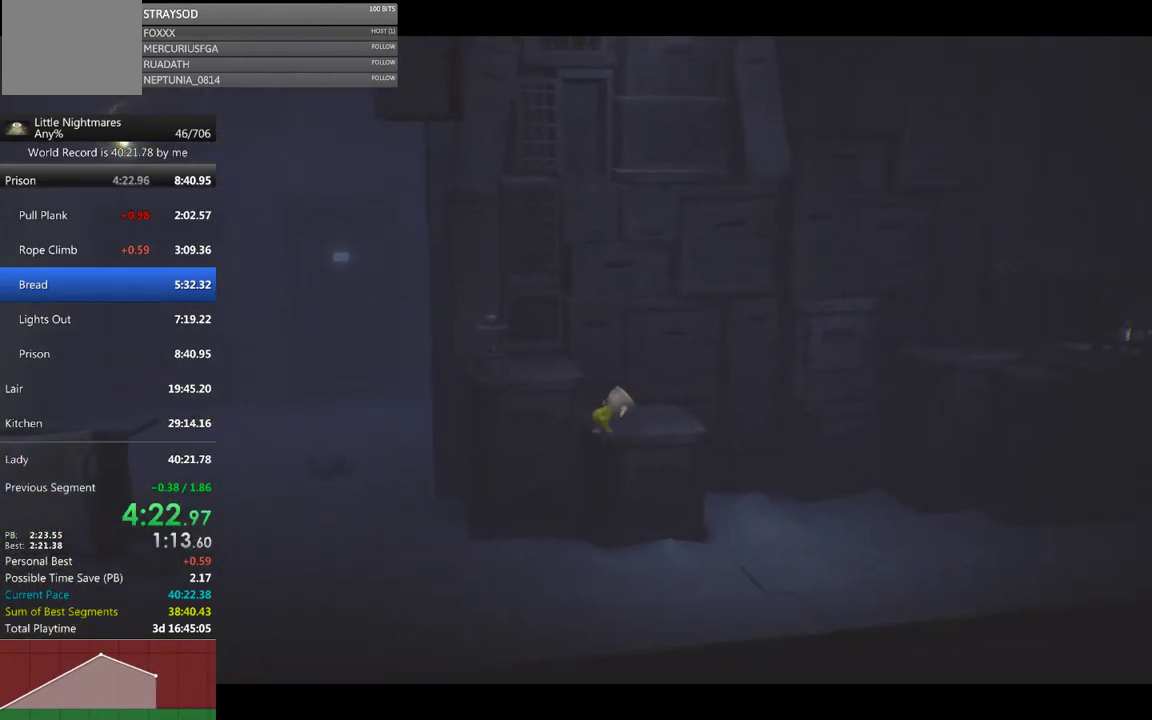
{"buttons": ["A", "R2"], "left_stick": "up-left", "events": [[200, "A", "down"], [433, "R2", "down"]]}
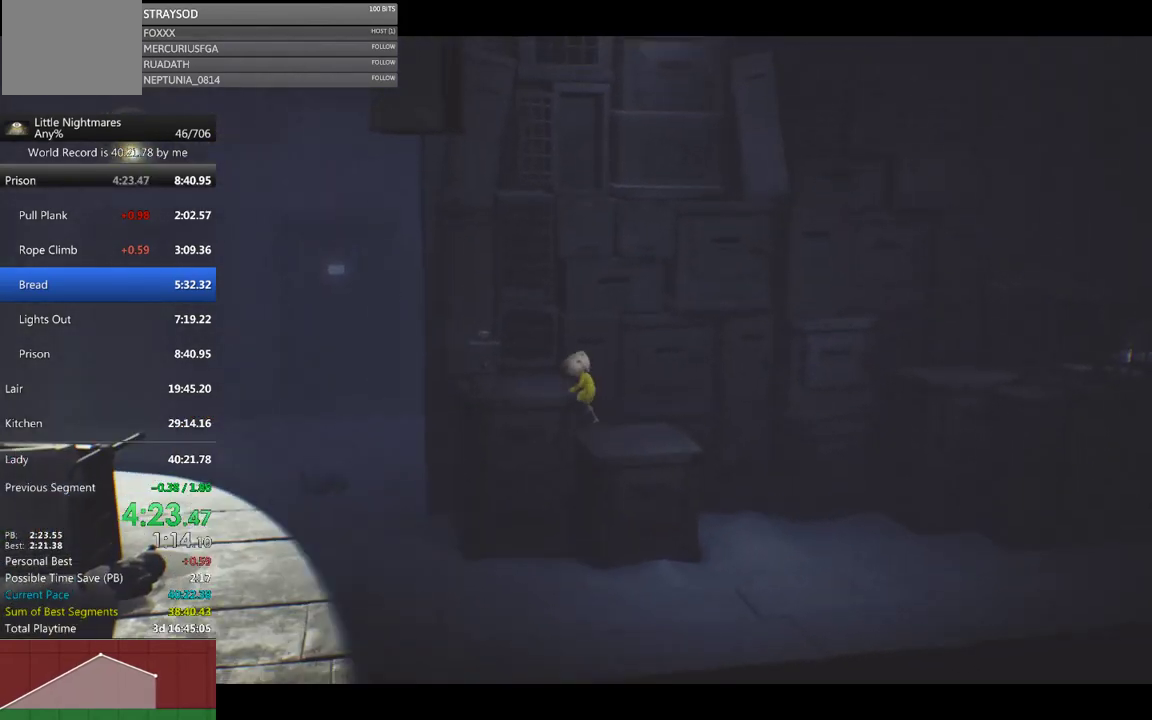
{"buttons": [], "left_stick": "up-left", "events": [[300, "A", "up"], [367, "R2", "up"]]}
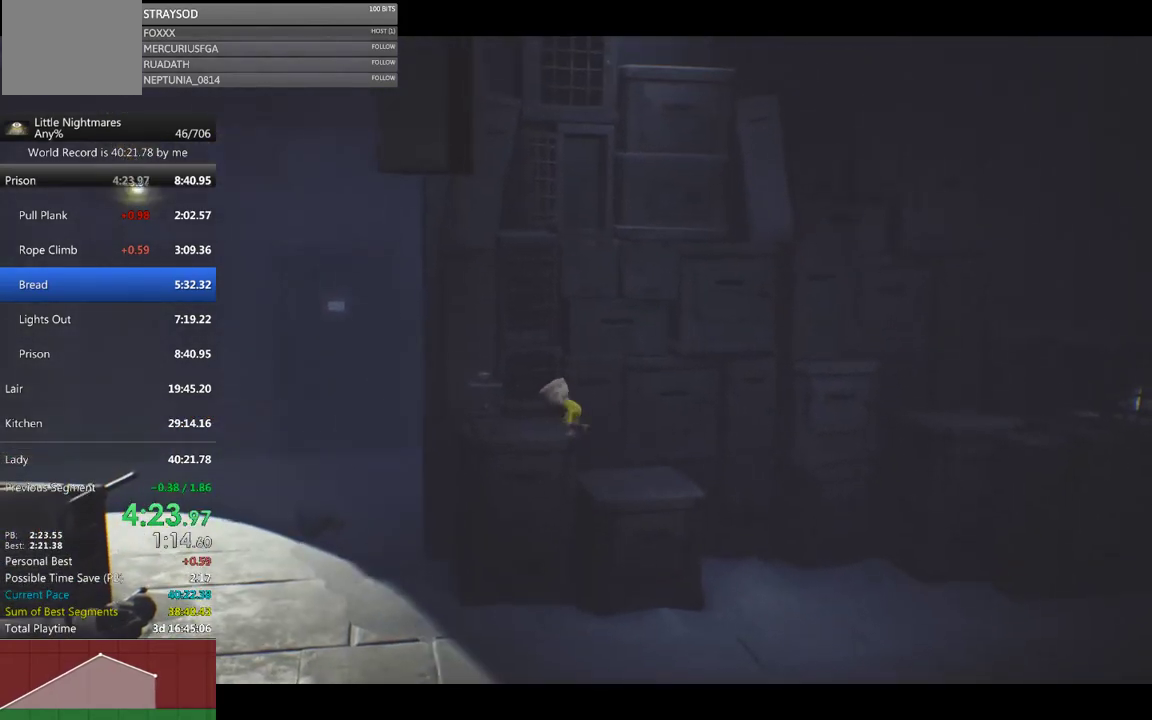
{"buttons": ["R2"], "left_stick": "up", "events": [[67, "A", "down"], [333, "left_stick", "up"], [367, "A", "up"], [400, "R2", "down"]]}
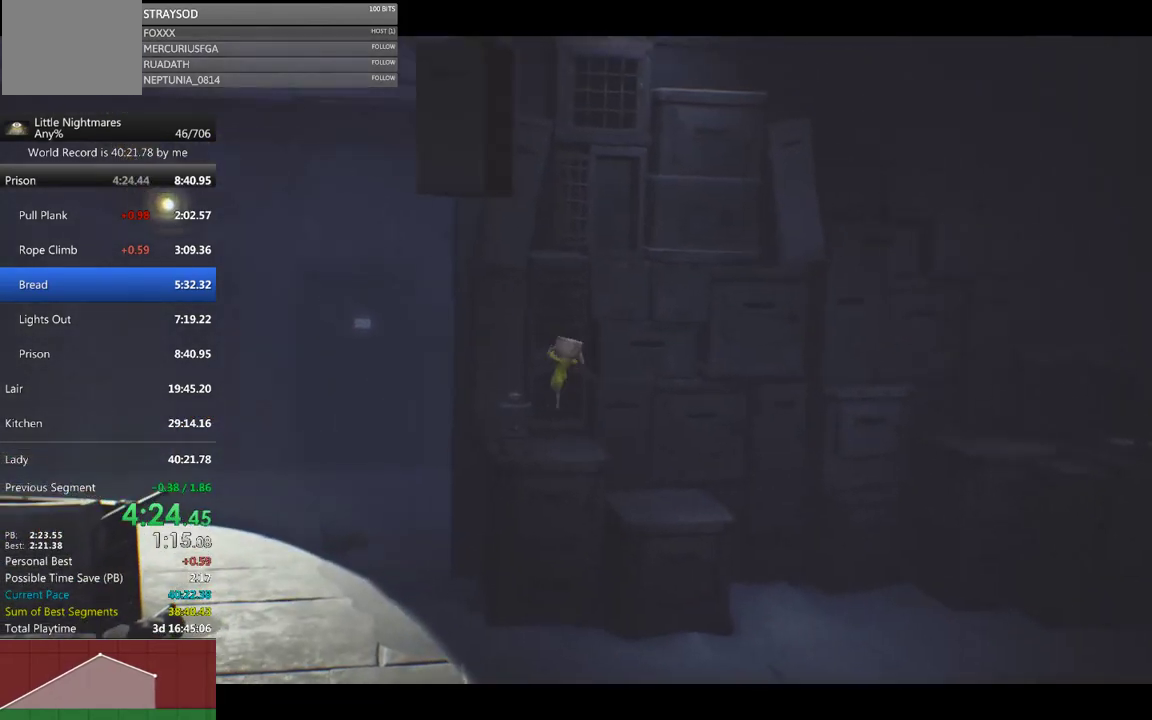
{"buttons": ["R2"], "left_stick": "up", "events": []}
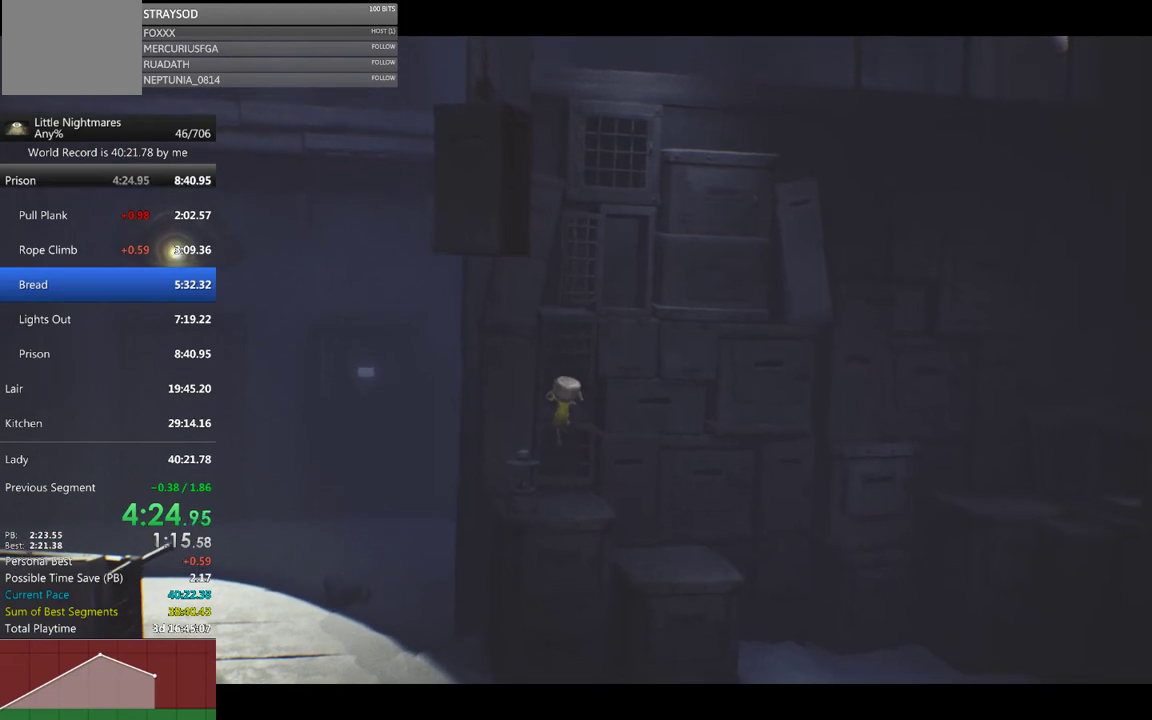
{"buttons": ["R2"], "left_stick": "up", "events": []}
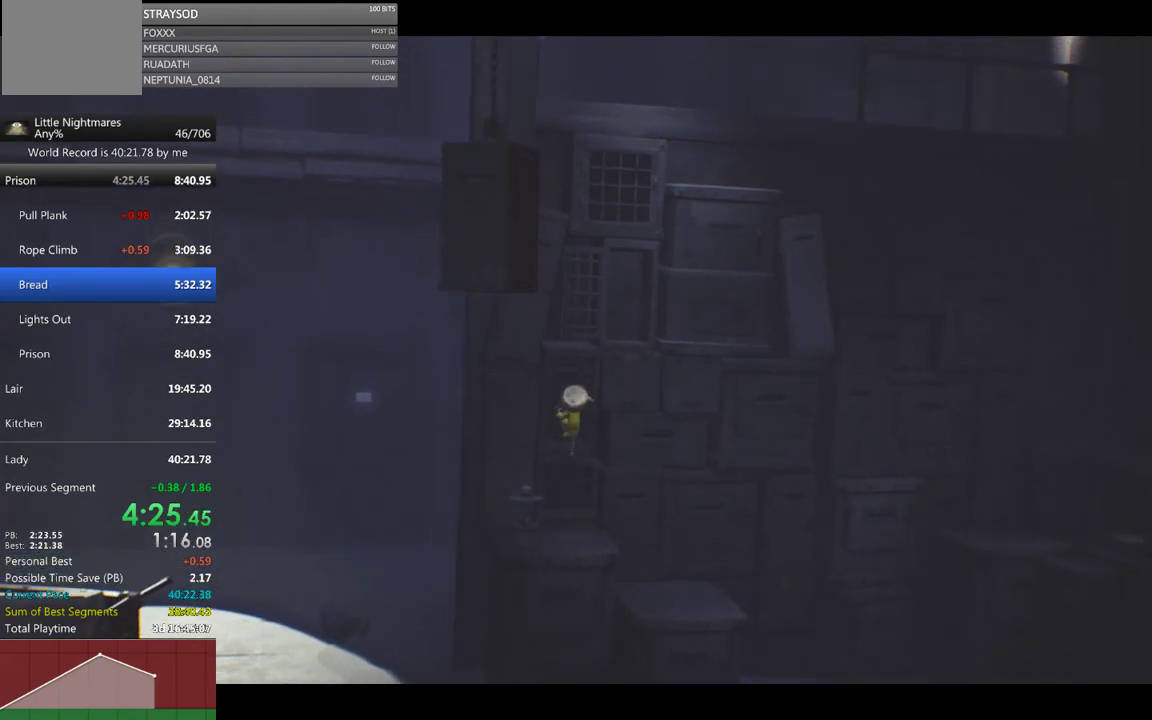
{"buttons": ["R2"], "left_stick": "up", "events": []}
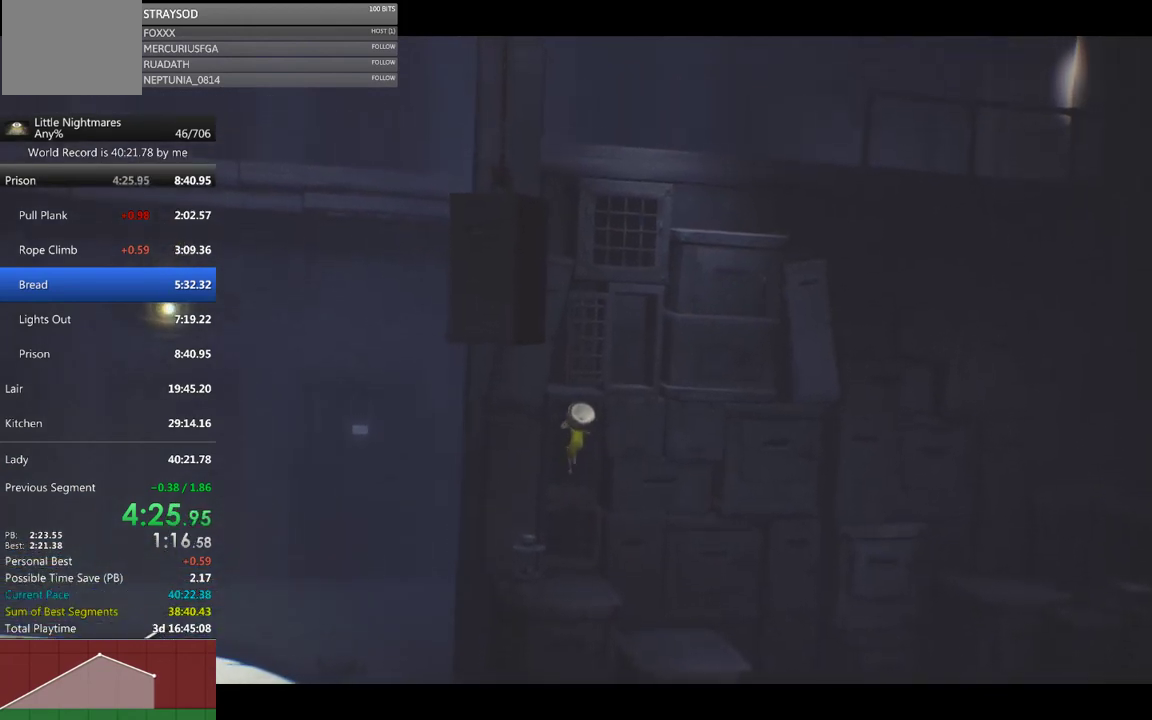
{"buttons": ["R2"], "left_stick": "up", "events": []}
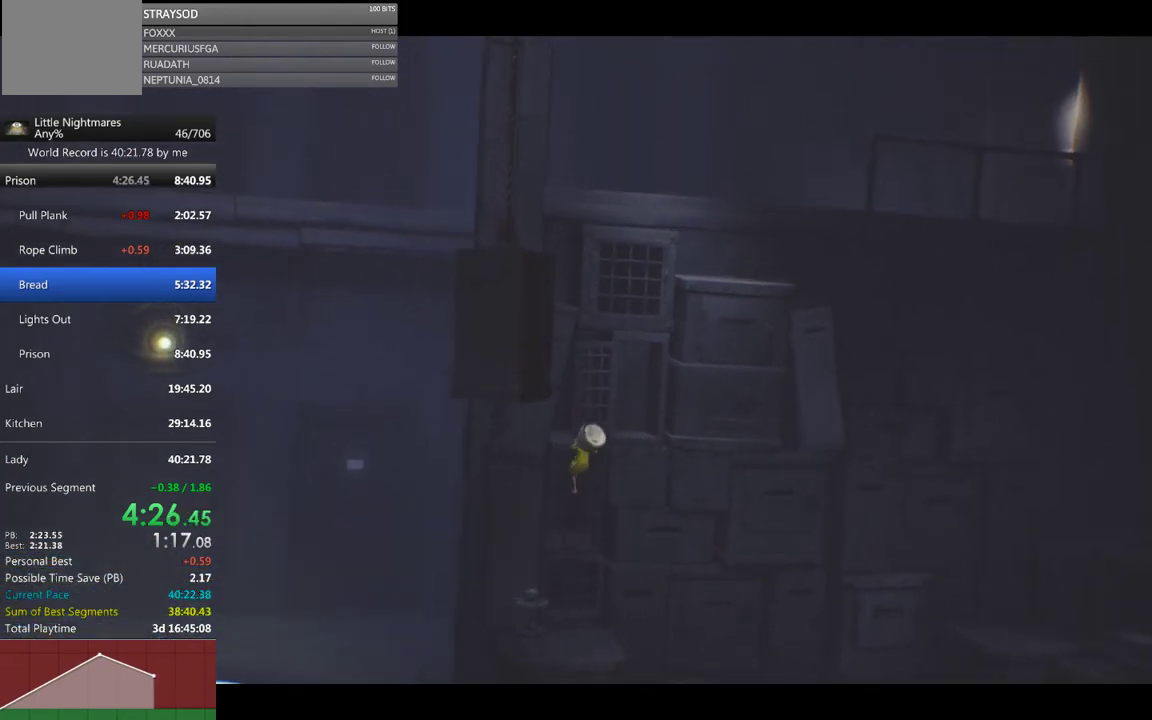
{"buttons": ["R2"], "left_stick": "up", "events": []}
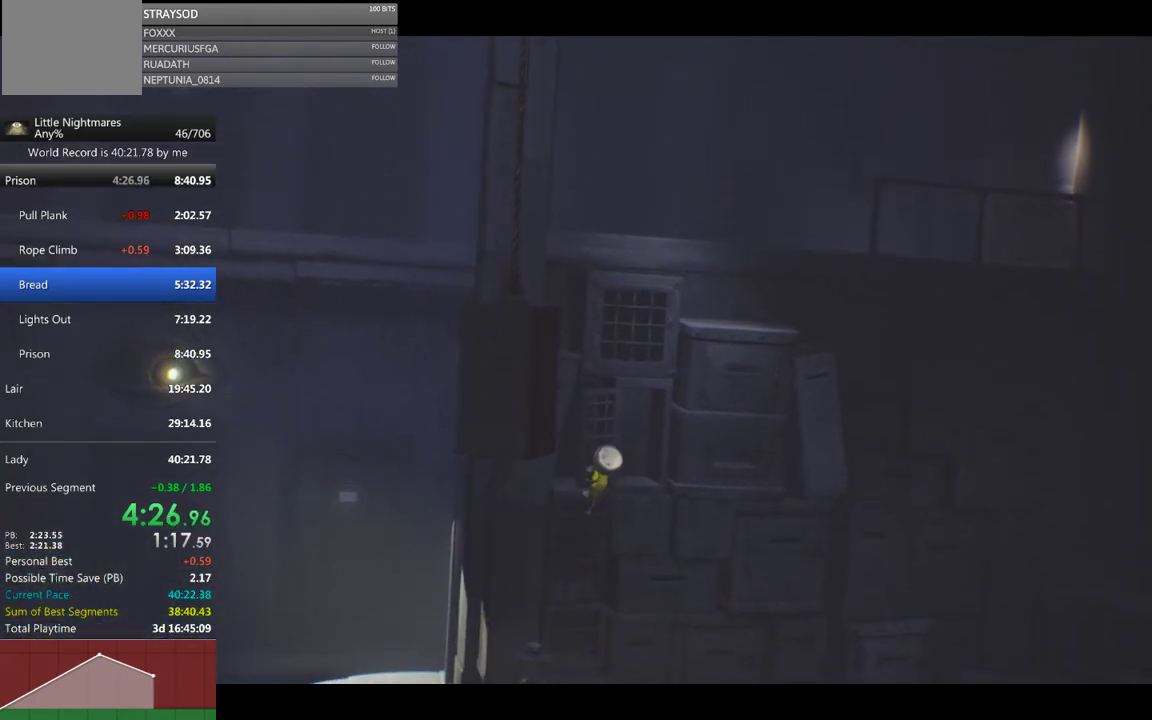
{"buttons": ["R2"], "left_stick": "up", "events": []}
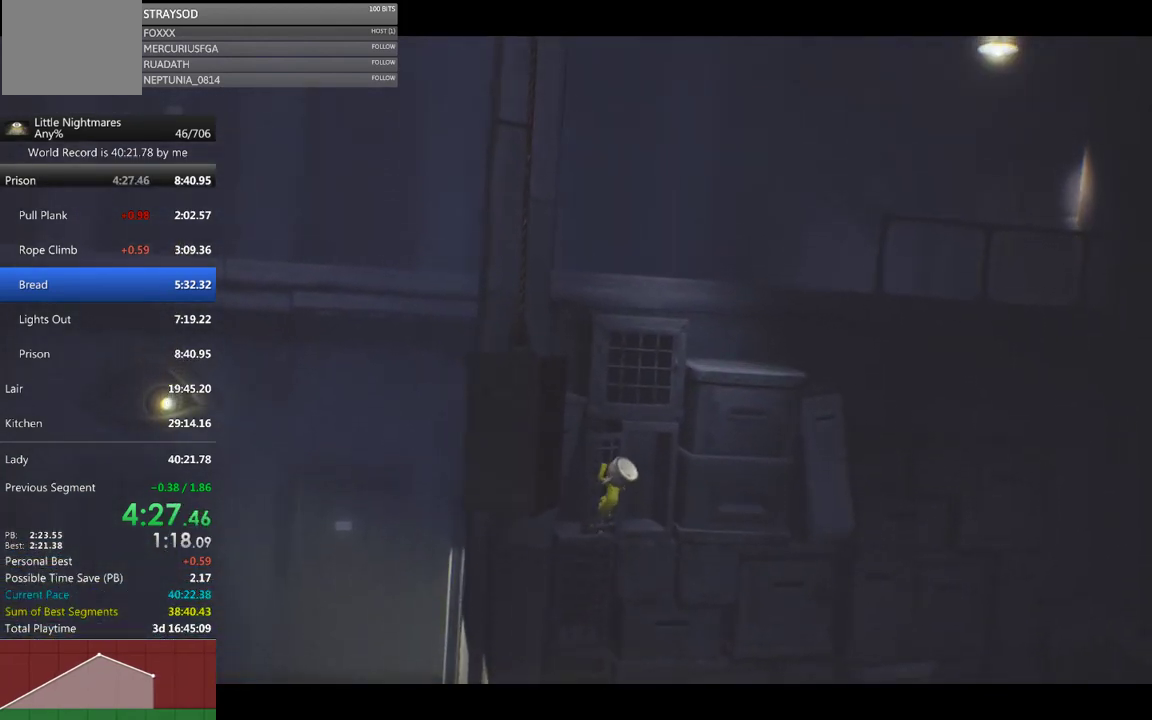
{"buttons": ["R2"], "left_stick": "up", "events": []}
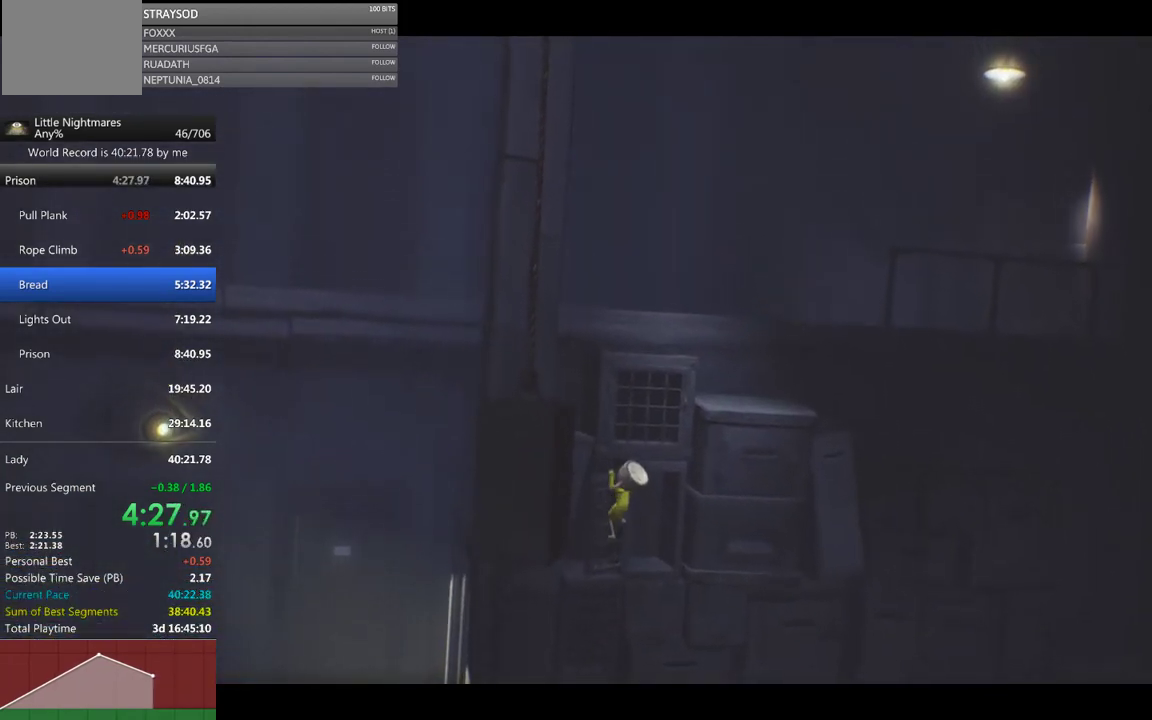
{"buttons": ["R2"], "left_stick": "up", "events": []}
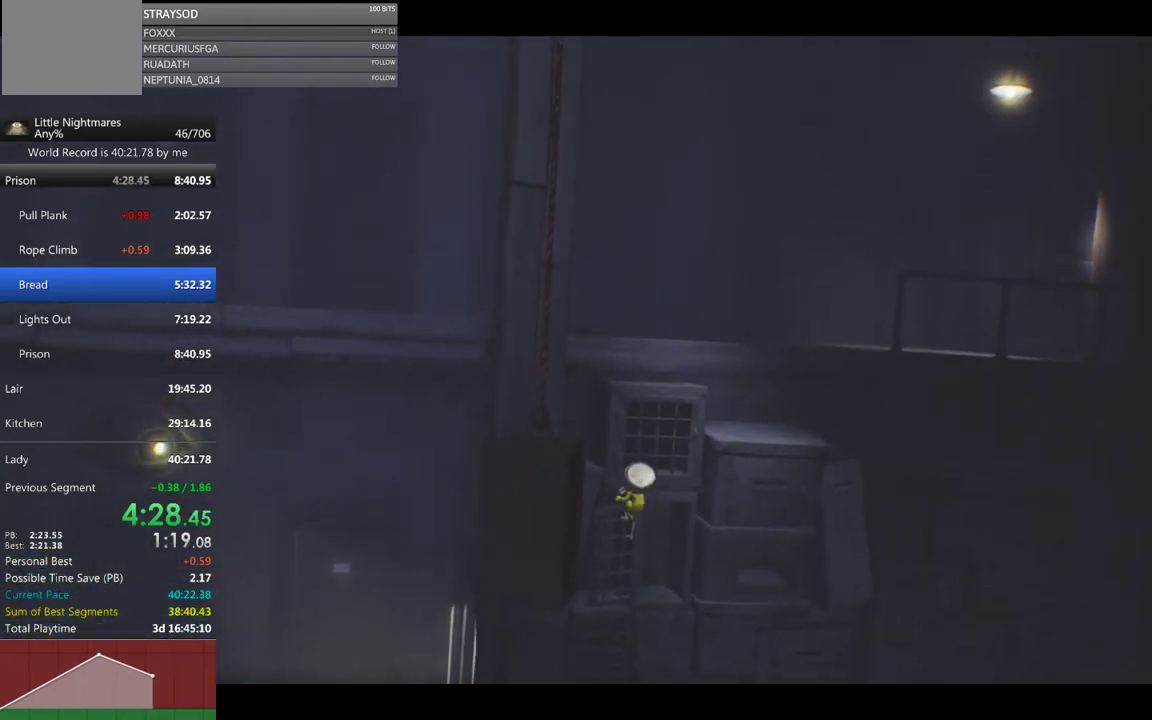
{"buttons": ["R2"], "left_stick": "up-right", "events": [[167, "left_stick", "up-right"]]}
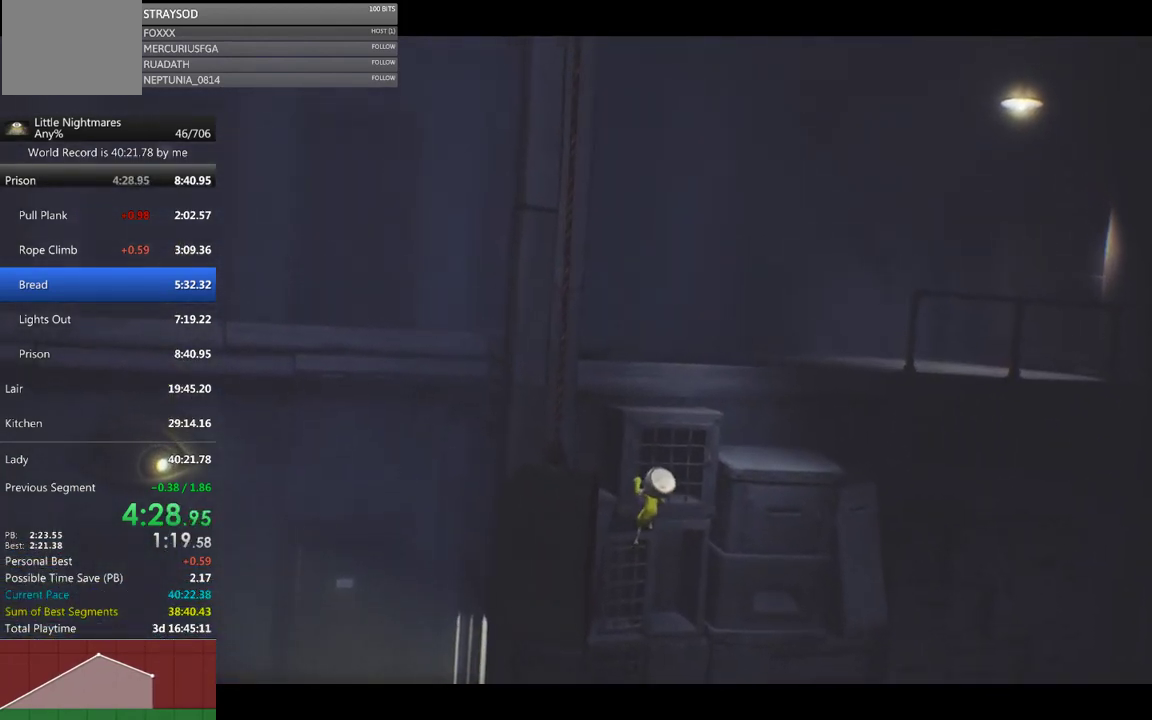
{"buttons": ["R2"], "left_stick": "up-right", "events": []}
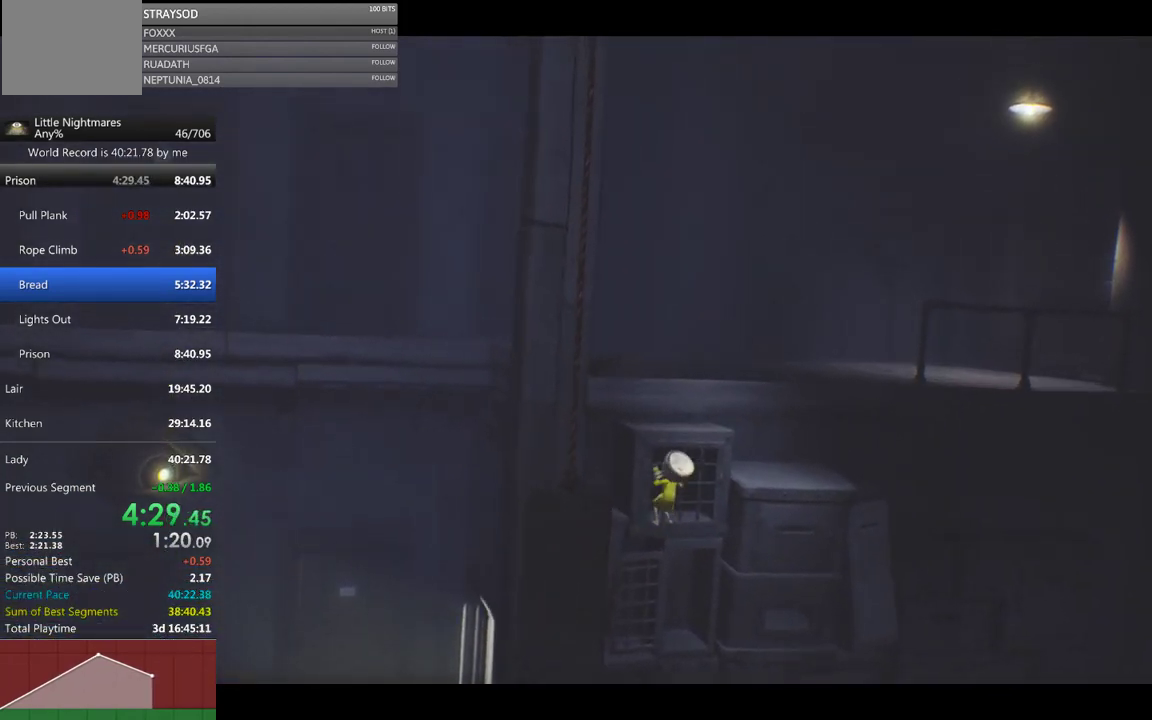
{"buttons": ["R2"], "left_stick": "up-right", "events": []}
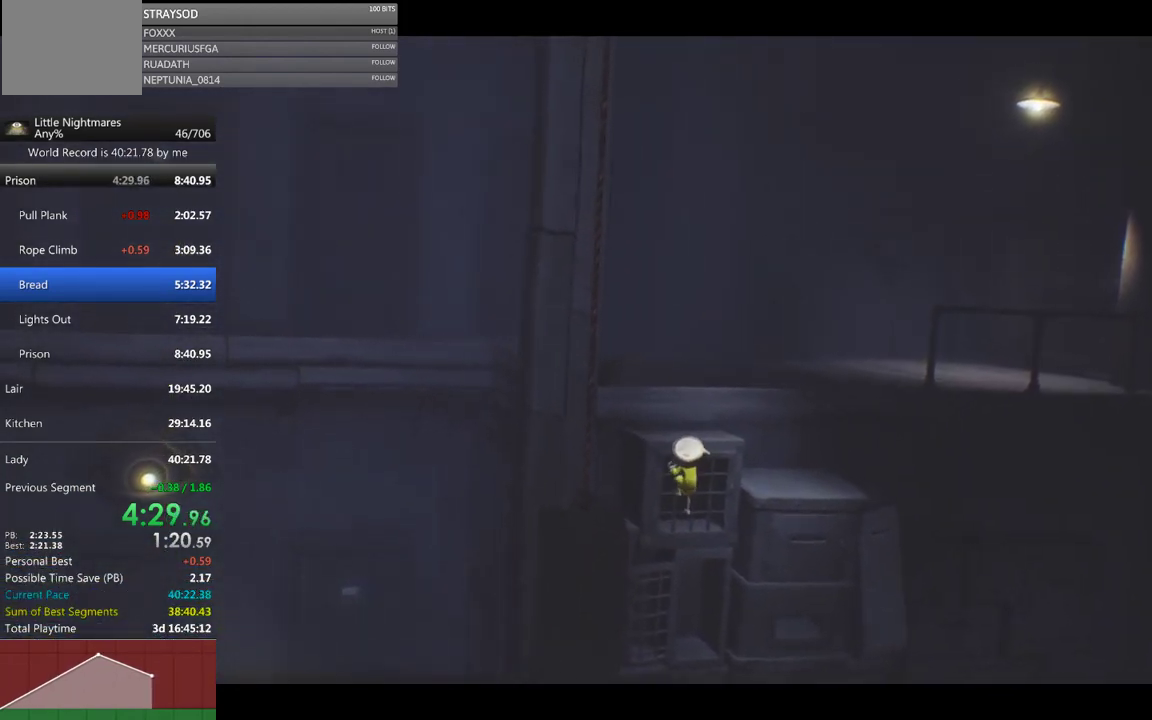
{"buttons": ["R2"], "left_stick": "up-right", "events": []}
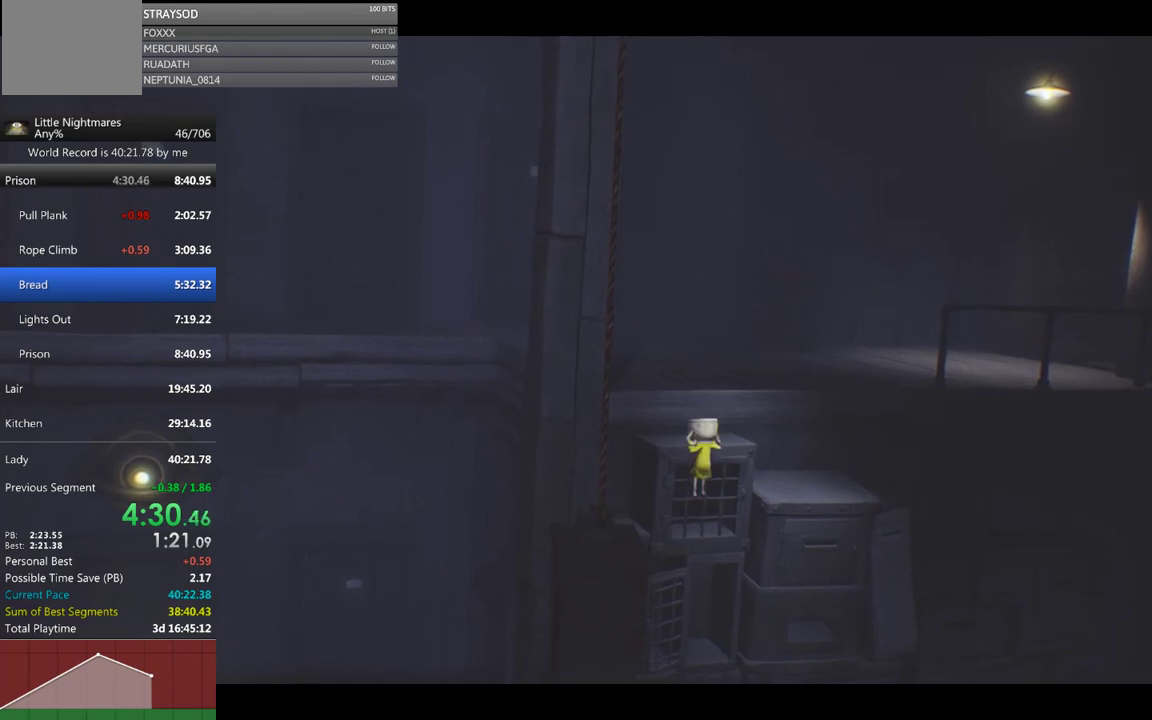
{"buttons": [], "left_stick": "up-right", "events": [[400, "R2", "up"]]}
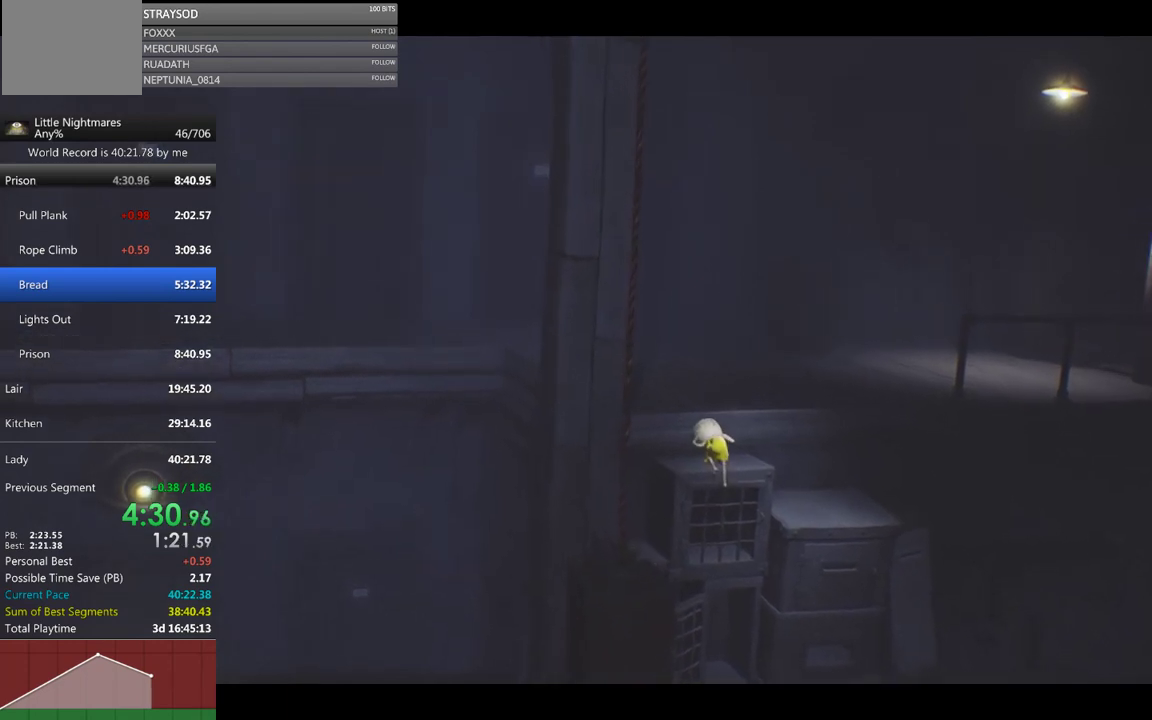
{"buttons": [], "left_stick": "right", "events": [[400, "left_stick", "right"]]}
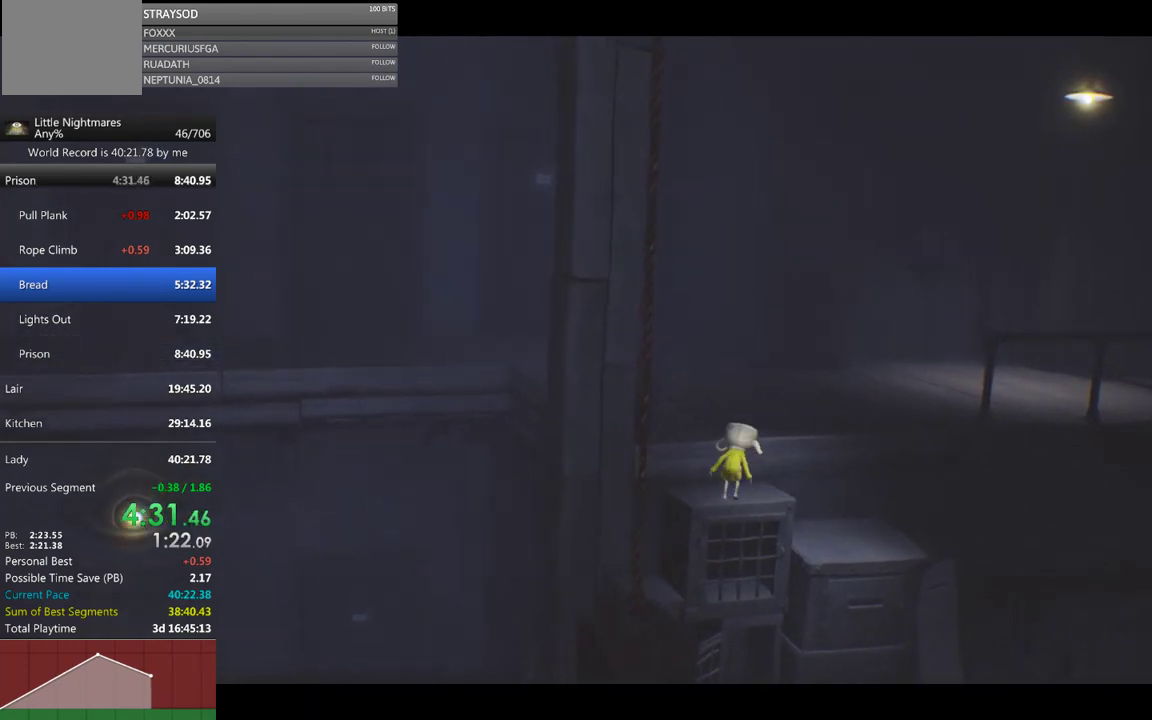
{"buttons": ["A"], "left_stick": "up", "events": [[233, "A", "down"], [233, "left_stick", "up-right"], [467, "left_stick", "up"]]}
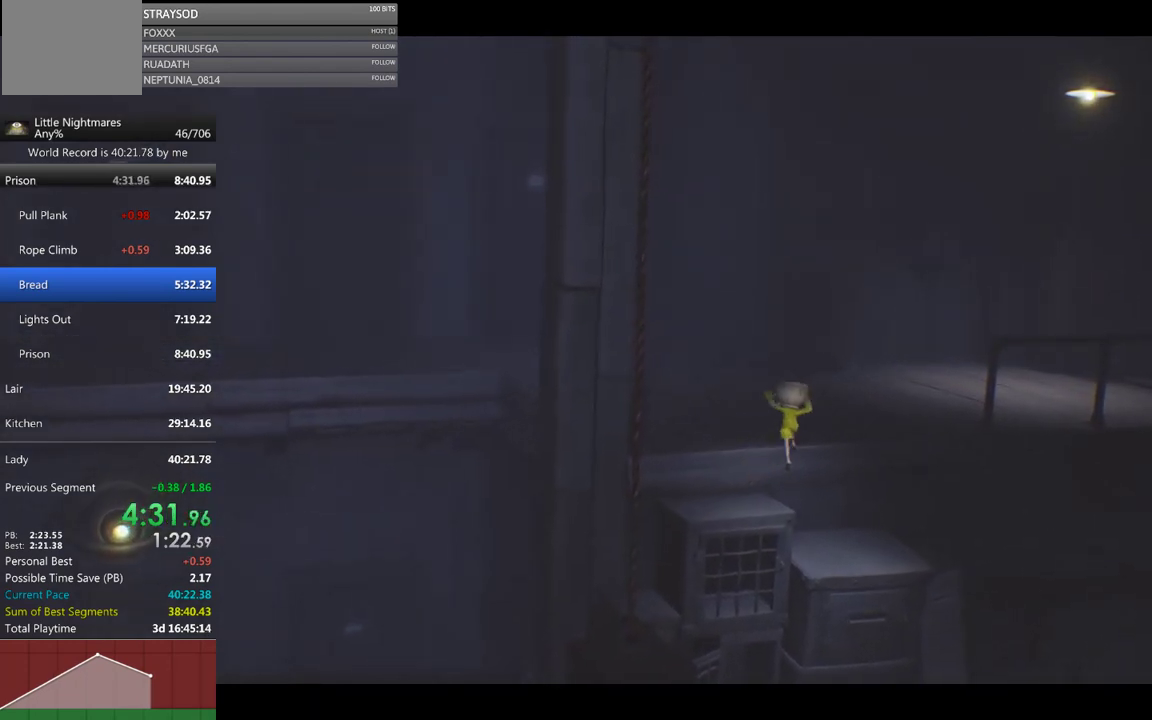
{"buttons": ["X"], "left_stick": "up-right", "events": [[200, "A", "up"], [300, "left_stick", "up-right"], [367, "X", "down"]]}
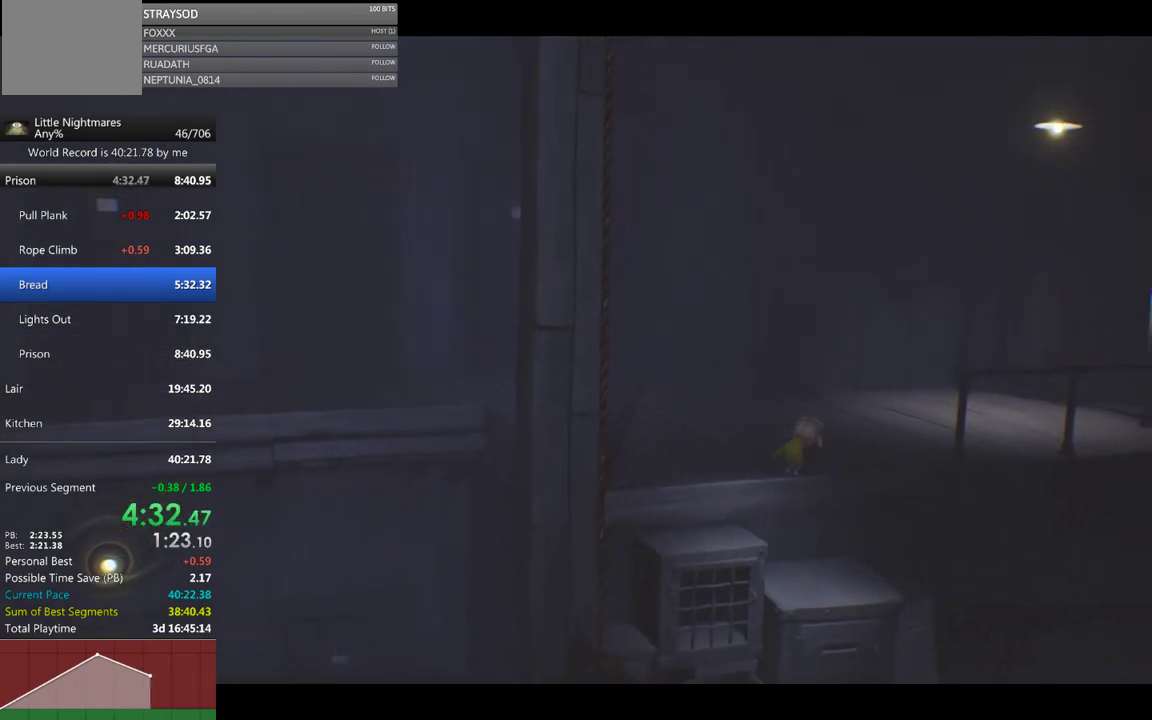
{"buttons": ["X"], "left_stick": "up-right", "events": []}
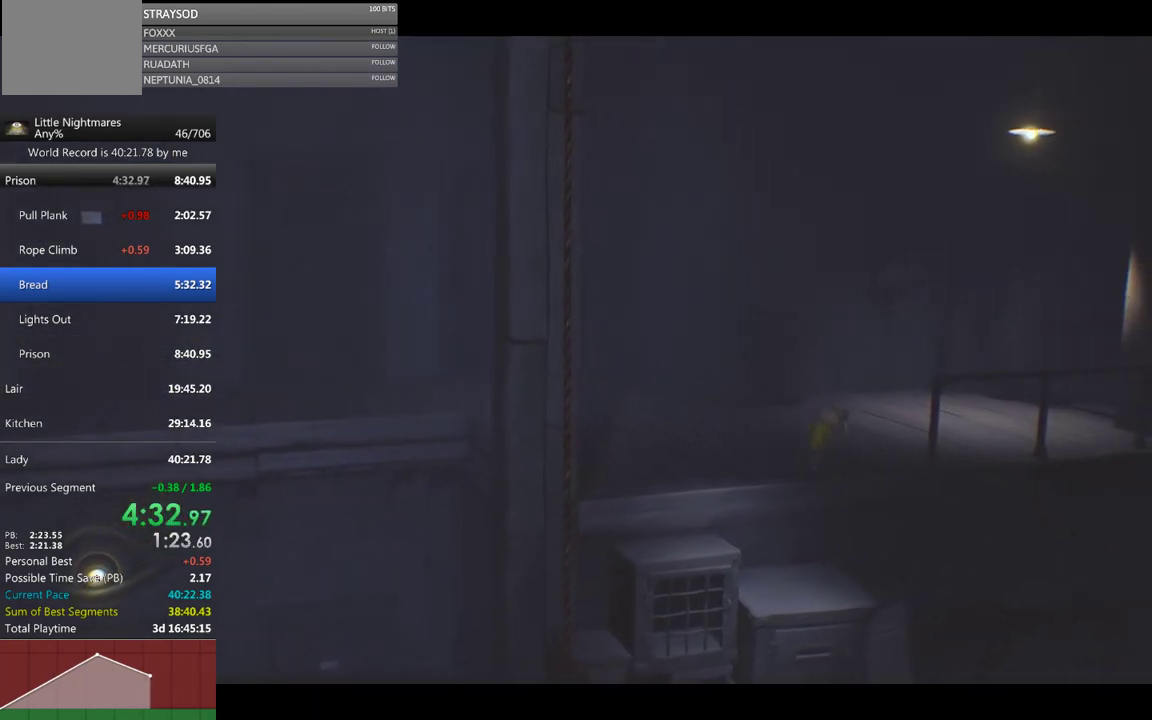
{"buttons": ["X"], "left_stick": "up-right", "events": []}